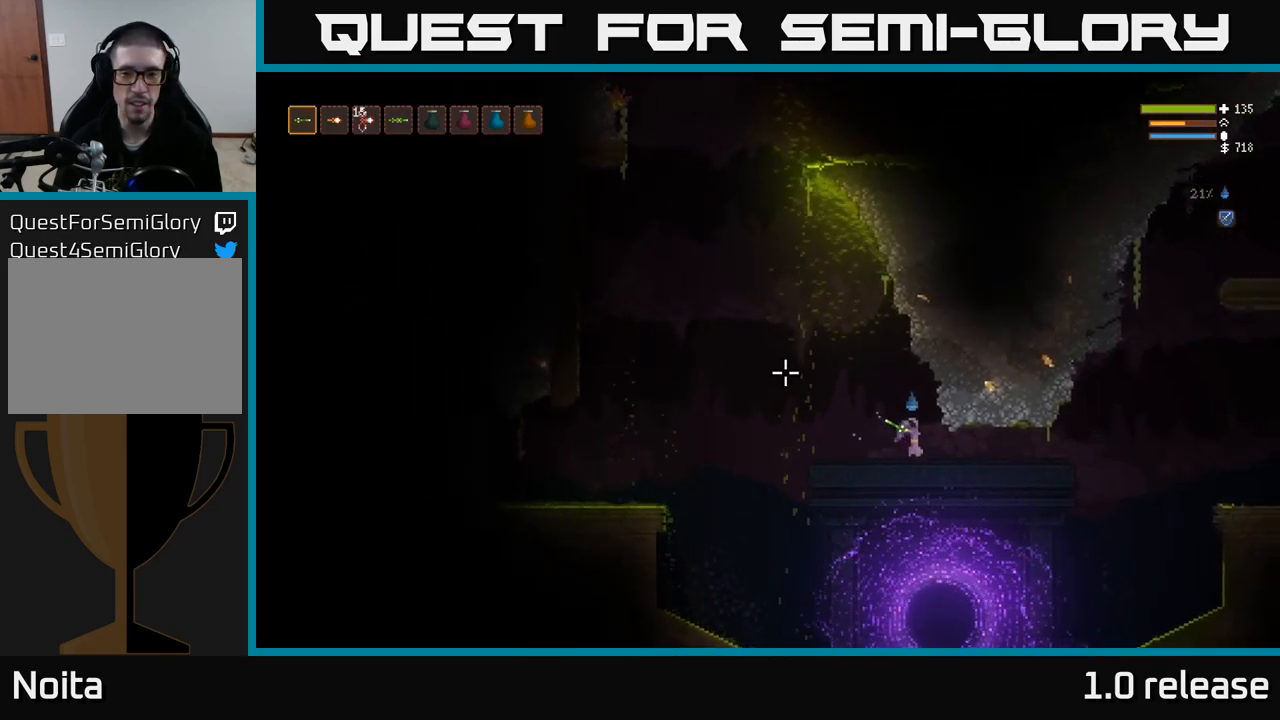
Gameplay with a controller (Xbox layout); each line is a JSON object with the inputs held at the frame after it. "events" lists button and stick changes between this image and that frame as [ms after this image, input, new state], when the widget could be followed in between. Not read: R3.
{"buttons": ["L2"], "left_stick": "right", "right_stick": "up-left", "events": [[133, "L2", "down"], [233, "L2", "up"], [400, "L2", "down"]]}
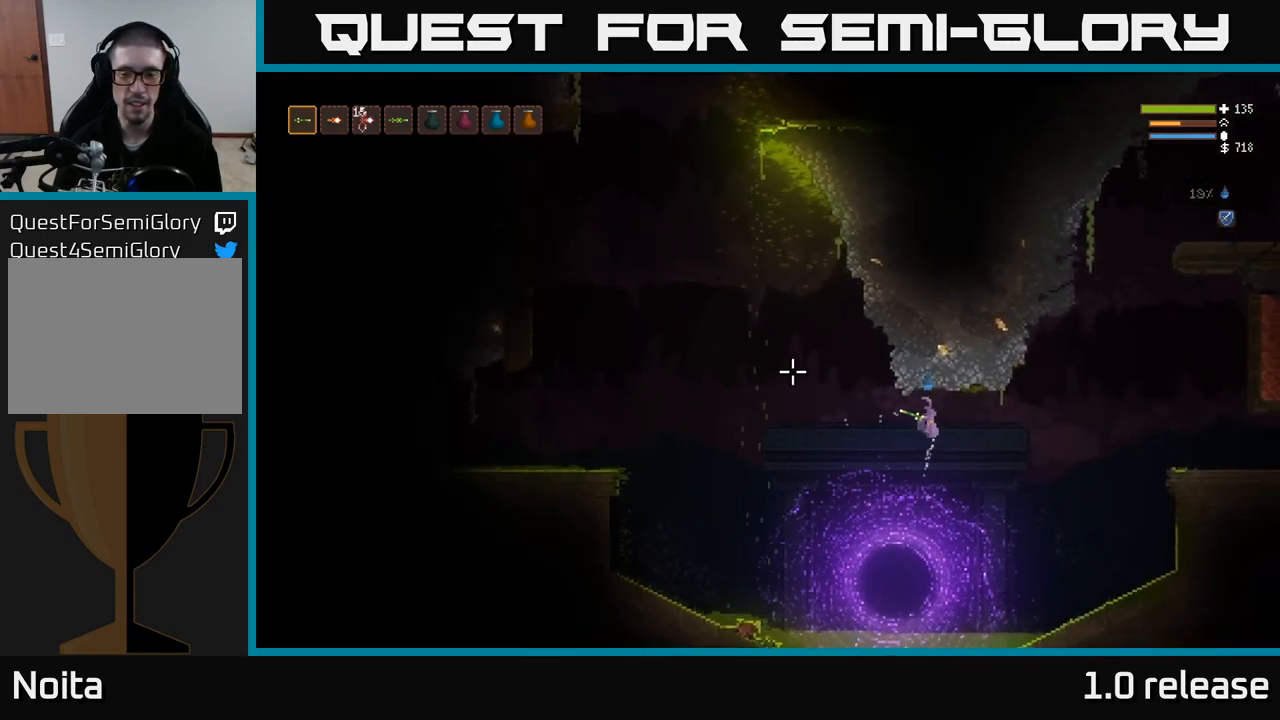
{"buttons": [], "left_stick": "right", "right_stick": "up-left", "events": [[17, "L2", "up"], [267, "L2", "down"], [383, "L2", "up"]]}
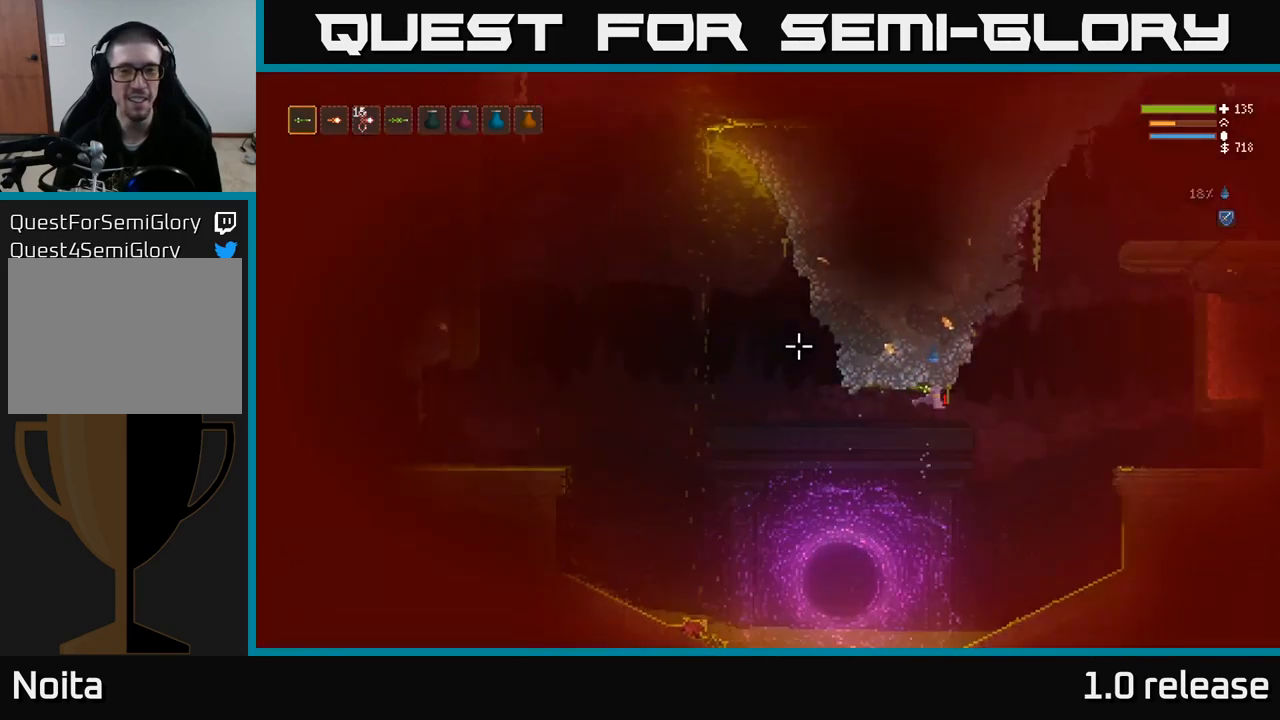
{"buttons": [], "left_stick": "right", "right_stick": "up-left", "events": [[333, "L2", "down"], [433, "L2", "up"]]}
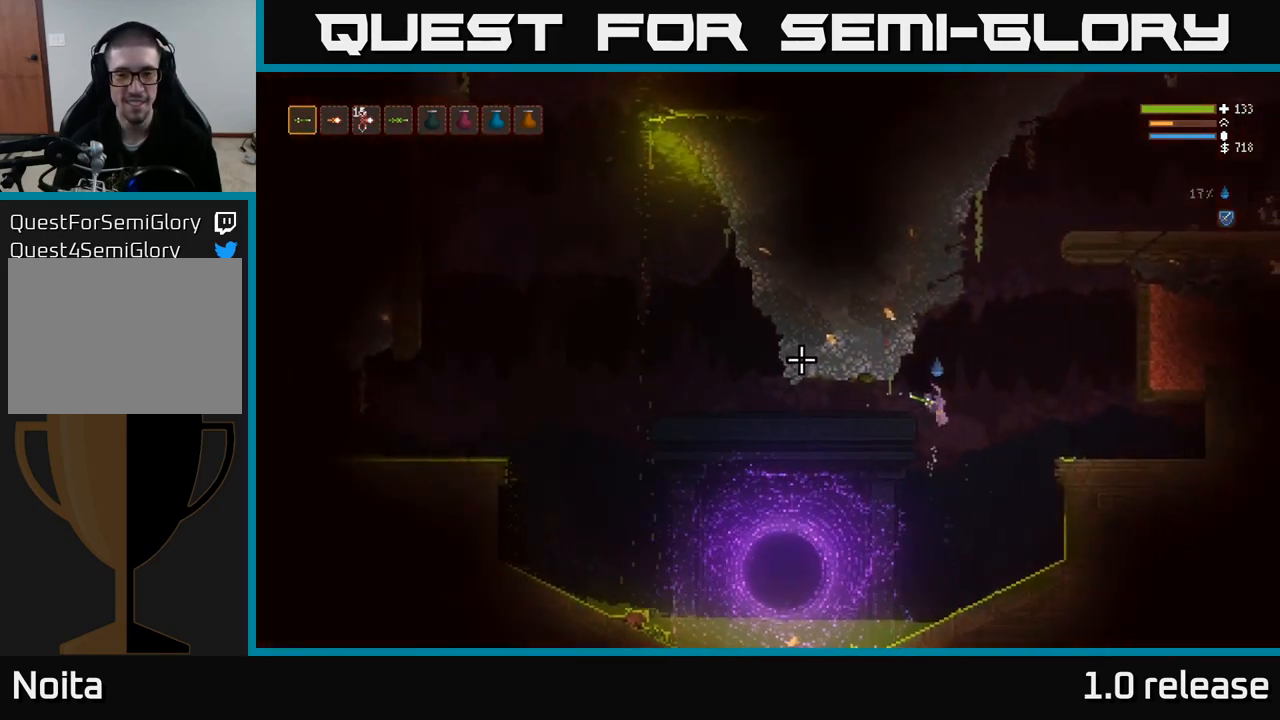
{"buttons": ["L2"], "left_stick": "right", "right_stick": "up-left", "events": [[217, "L2", "down"], [317, "L2", "up"], [500, "L2", "down"]]}
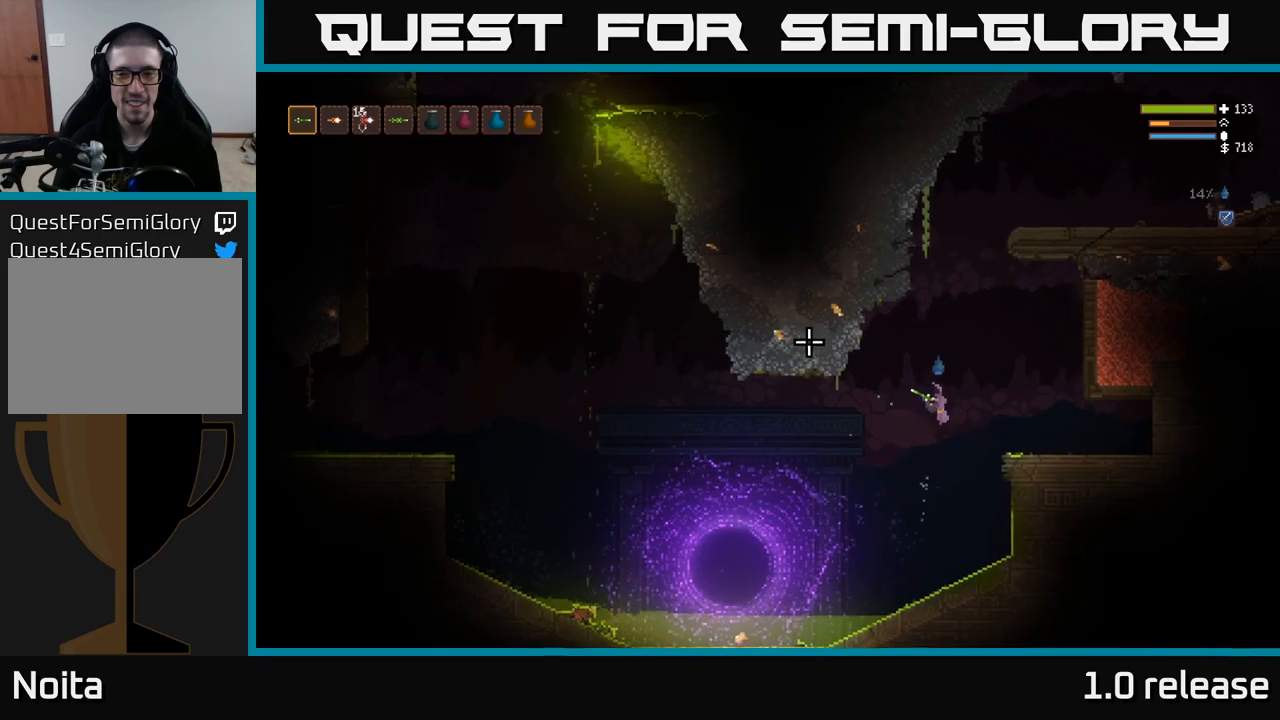
{"buttons": [], "left_stick": "right", "right_stick": "up-left", "events": [[100, "L2", "up"], [384, "L2", "down"], [484, "L2", "up"]]}
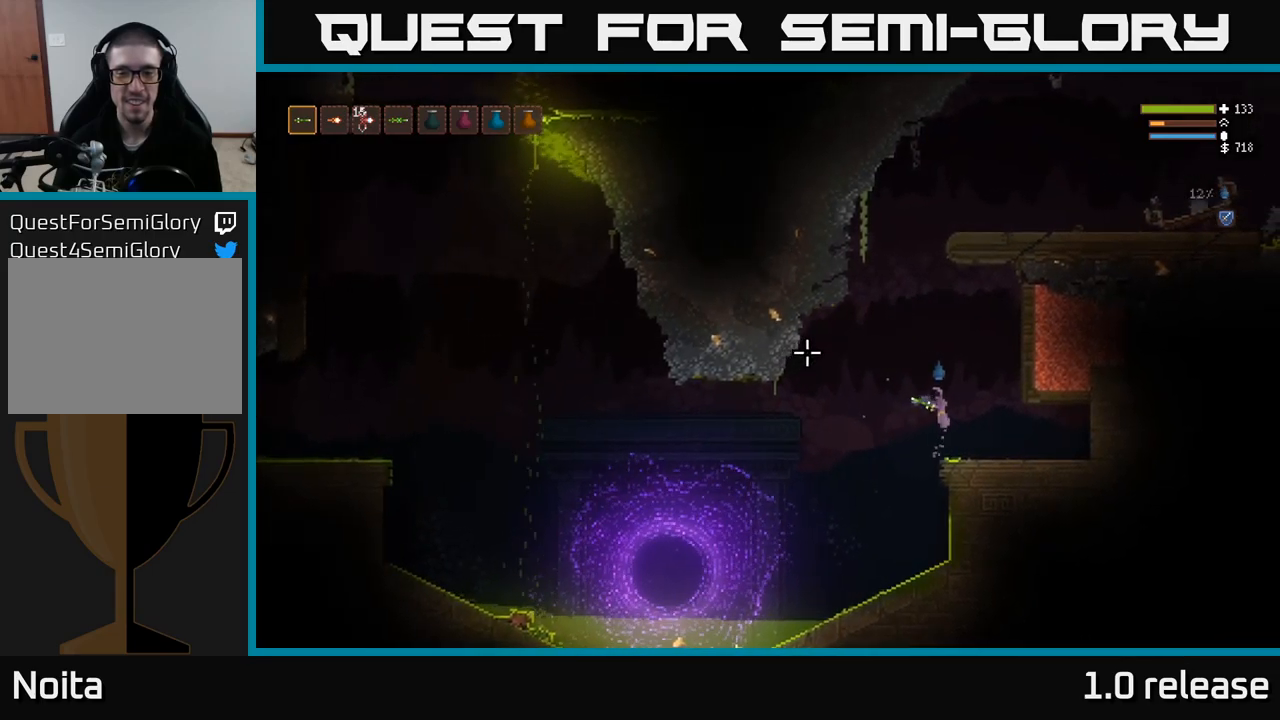
{"buttons": [], "left_stick": "center", "right_stick": "up-left", "events": [[384, "left_stick", "center"]]}
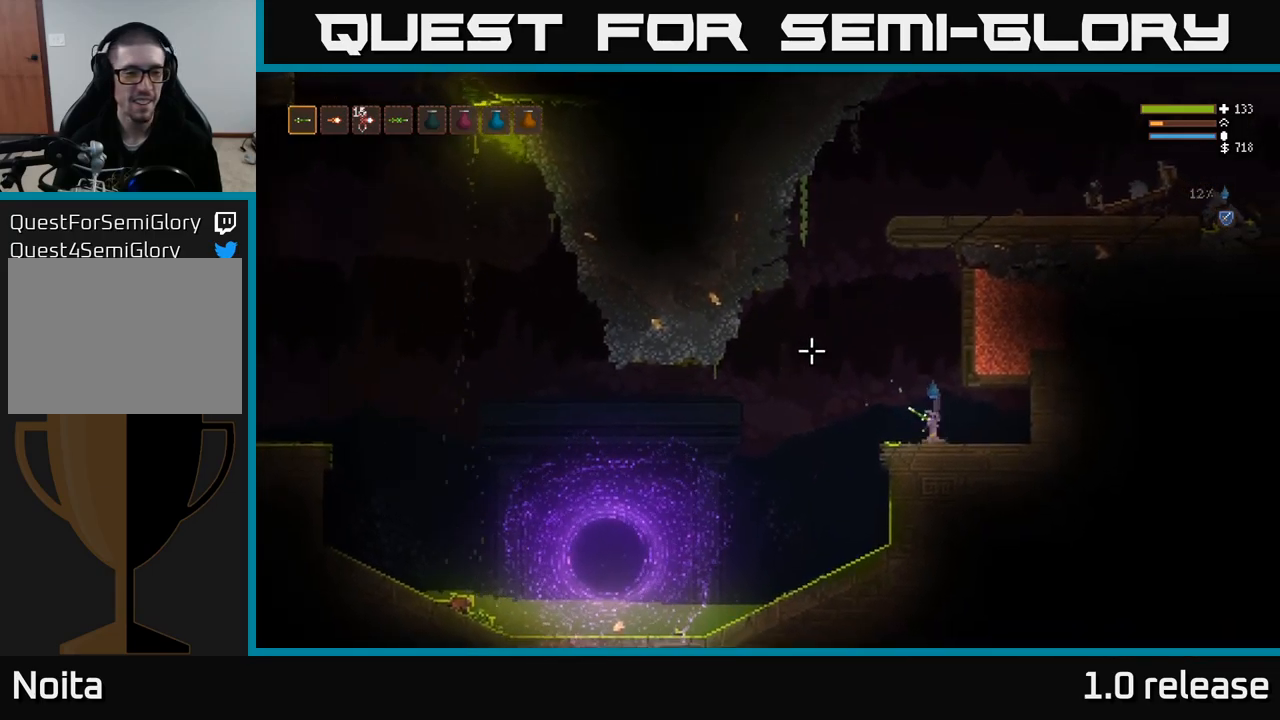
{"buttons": [], "left_stick": "center", "right_stick": "up-left", "events": []}
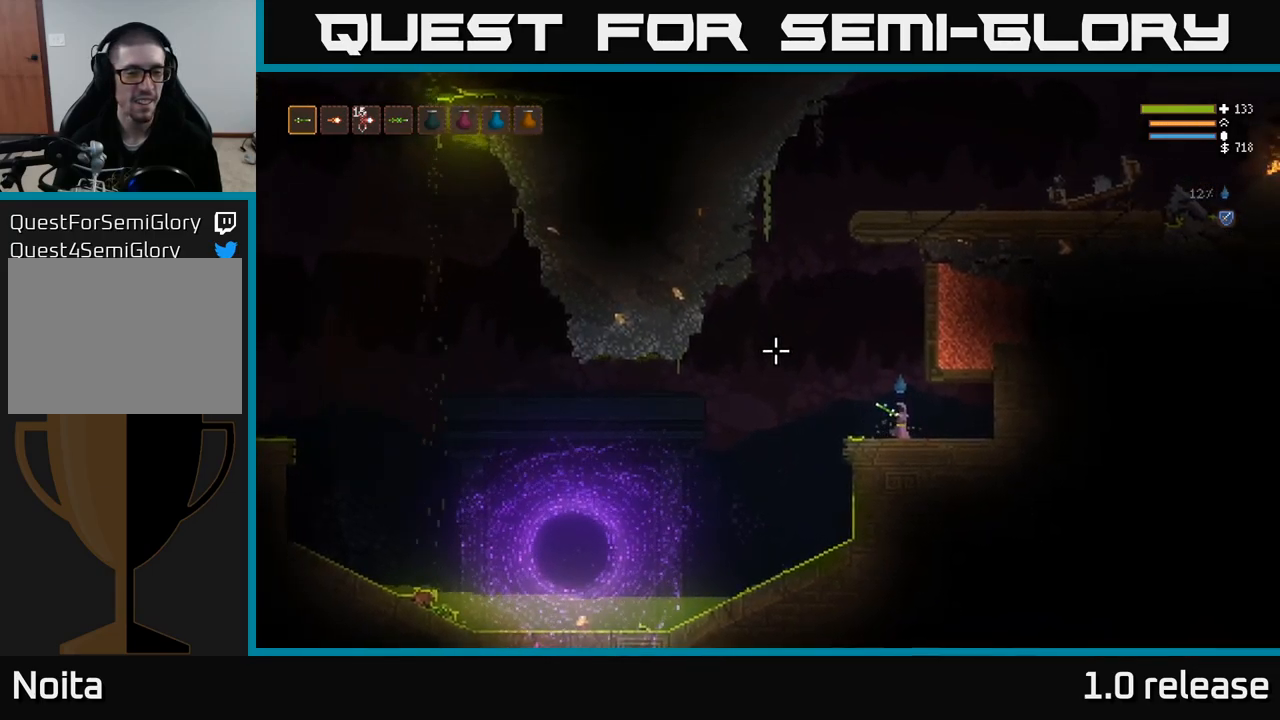
{"buttons": [], "left_stick": "center", "right_stick": "left", "events": [[400, "right_stick", "left"]]}
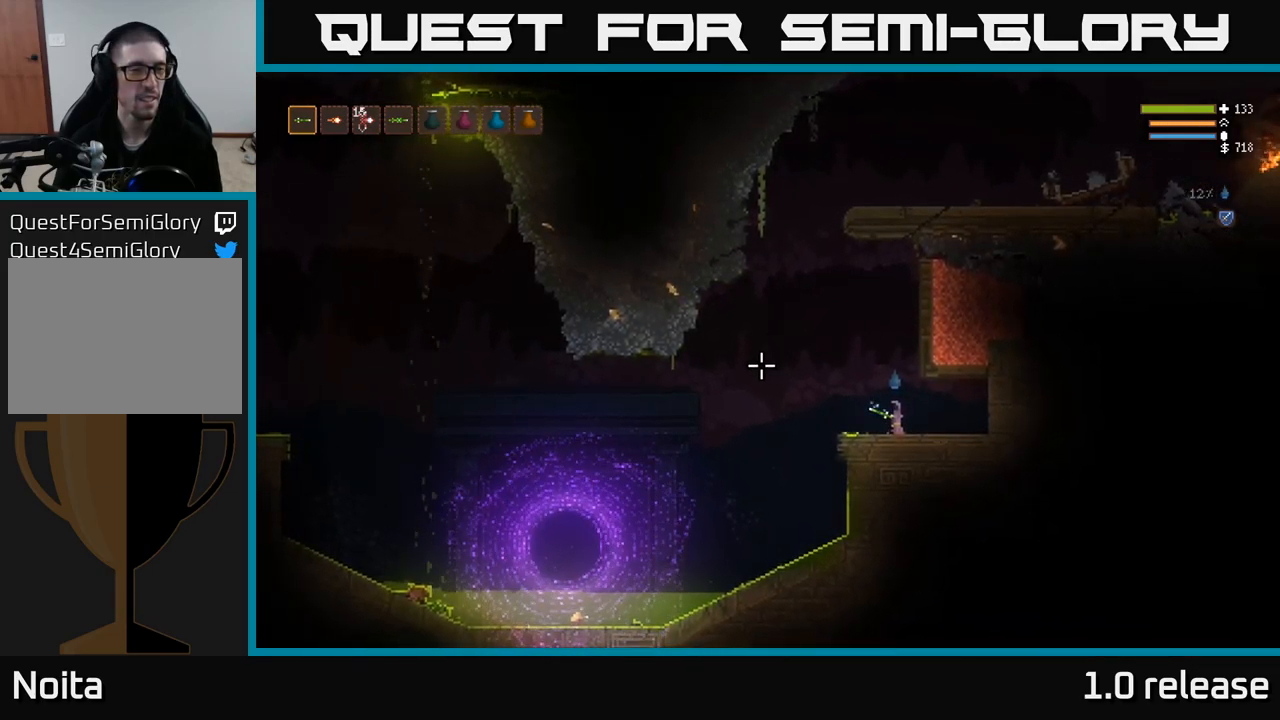
{"buttons": [], "left_stick": "center", "right_stick": "up-left", "events": [[367, "right_stick", "up-left"]]}
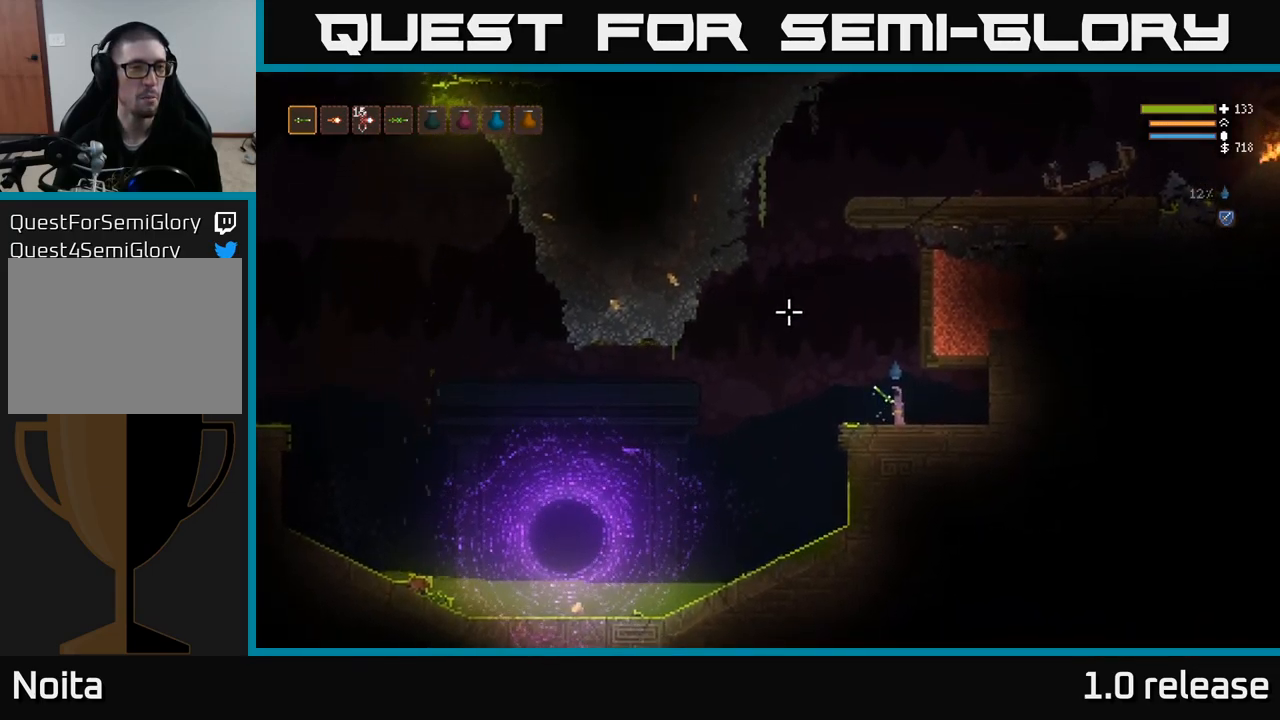
{"buttons": [], "left_stick": "left", "right_stick": "up-left", "events": [[350, "left_stick", "left"]]}
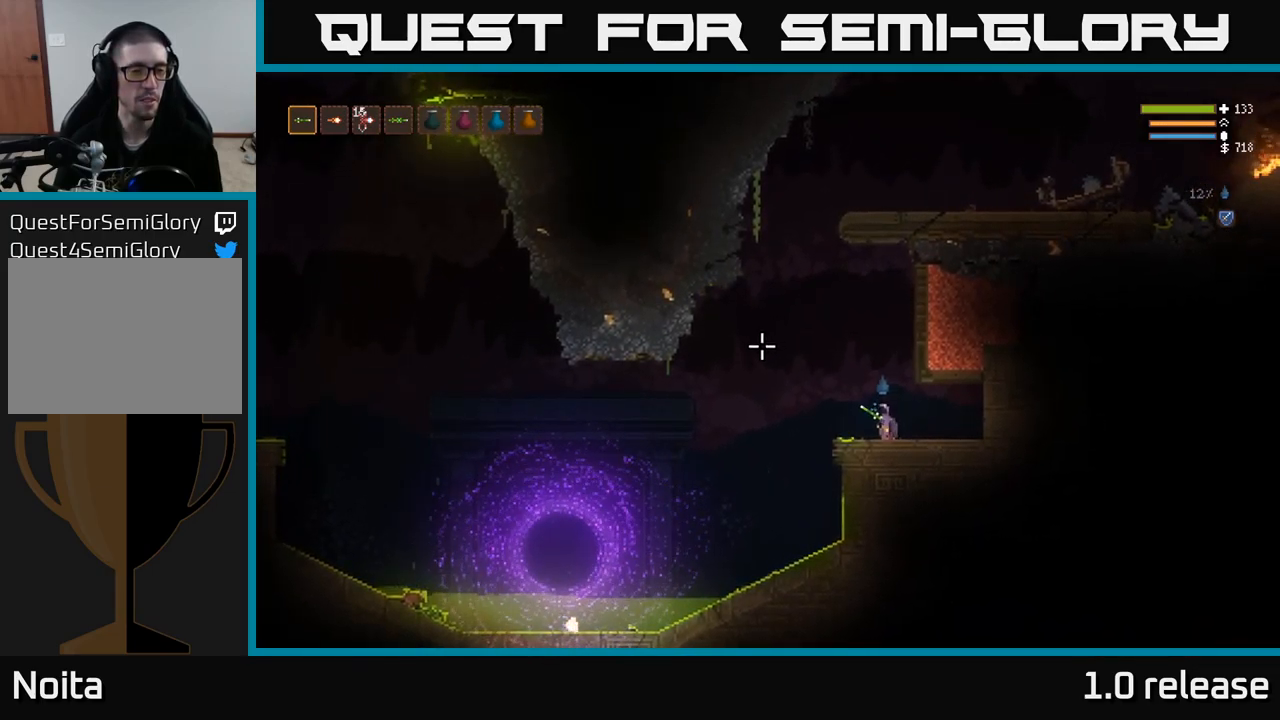
{"buttons": [], "left_stick": "left", "right_stick": "up-left", "events": [[100, "L2", "down"], [300, "L2", "up"]]}
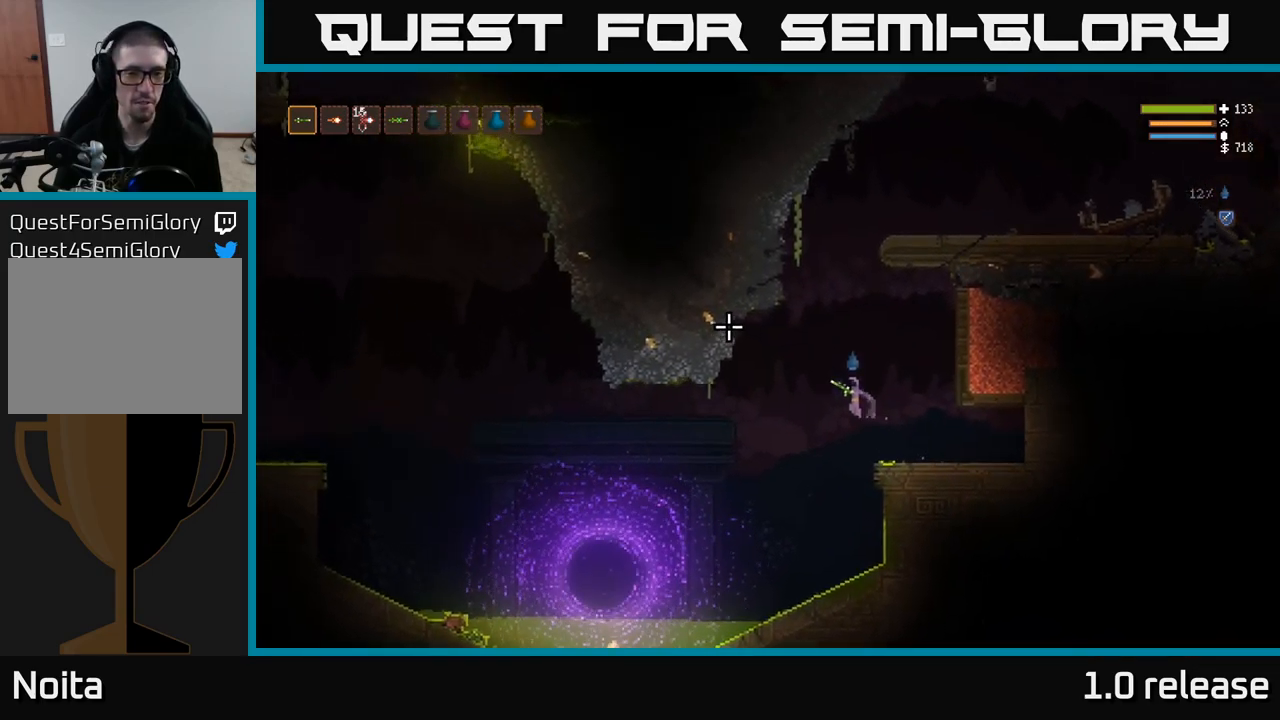
{"buttons": ["L2"], "left_stick": "left", "right_stick": "up-left", "events": [[417, "L2", "down"]]}
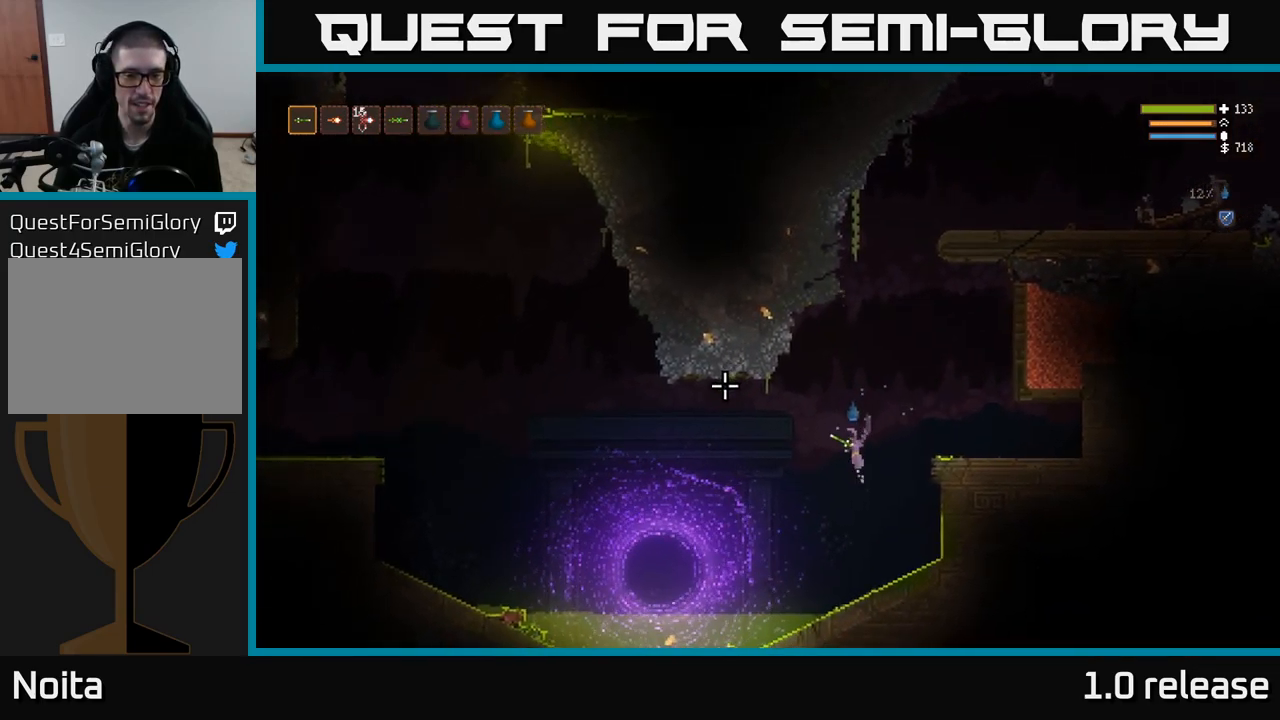
{"buttons": [], "left_stick": "left", "right_stick": "up-left", "events": [[34, "L2", "up"], [334, "L2", "down"], [450, "L2", "up"]]}
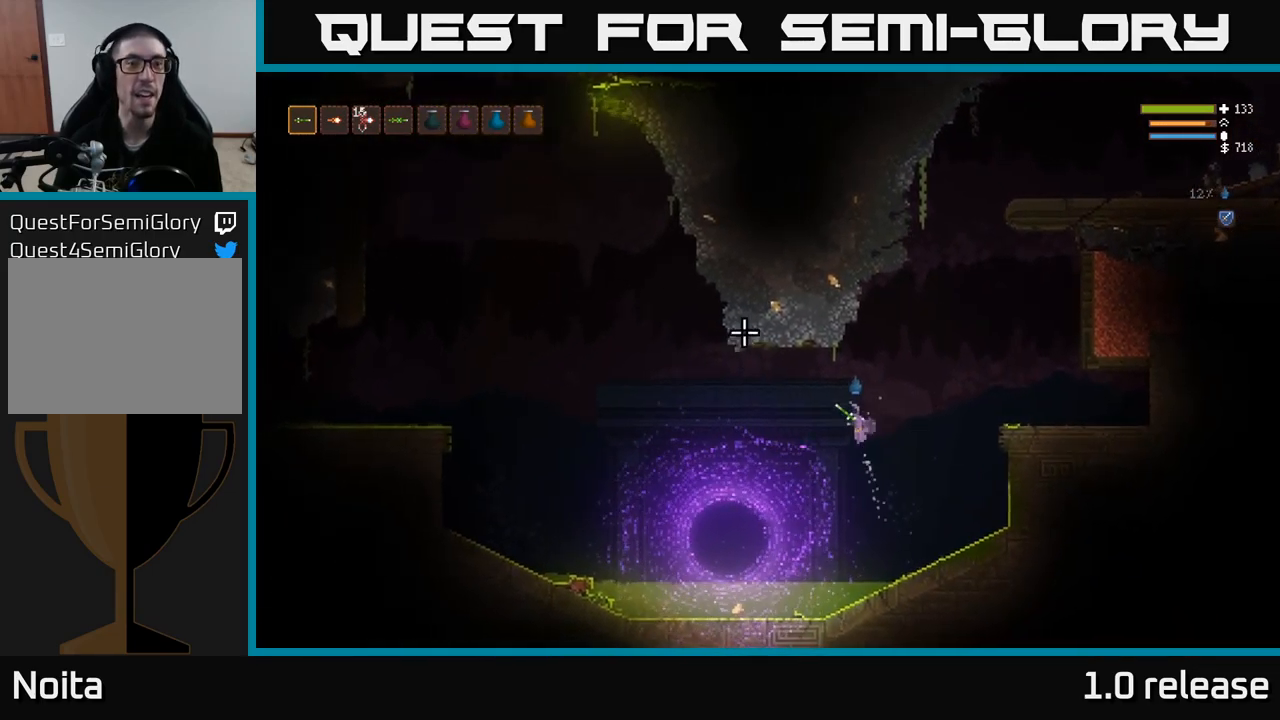
{"buttons": [], "left_stick": "left", "right_stick": "up-left", "events": [[84, "L2", "down"], [184, "L2", "up"], [334, "L2", "down"], [434, "L2", "up"]]}
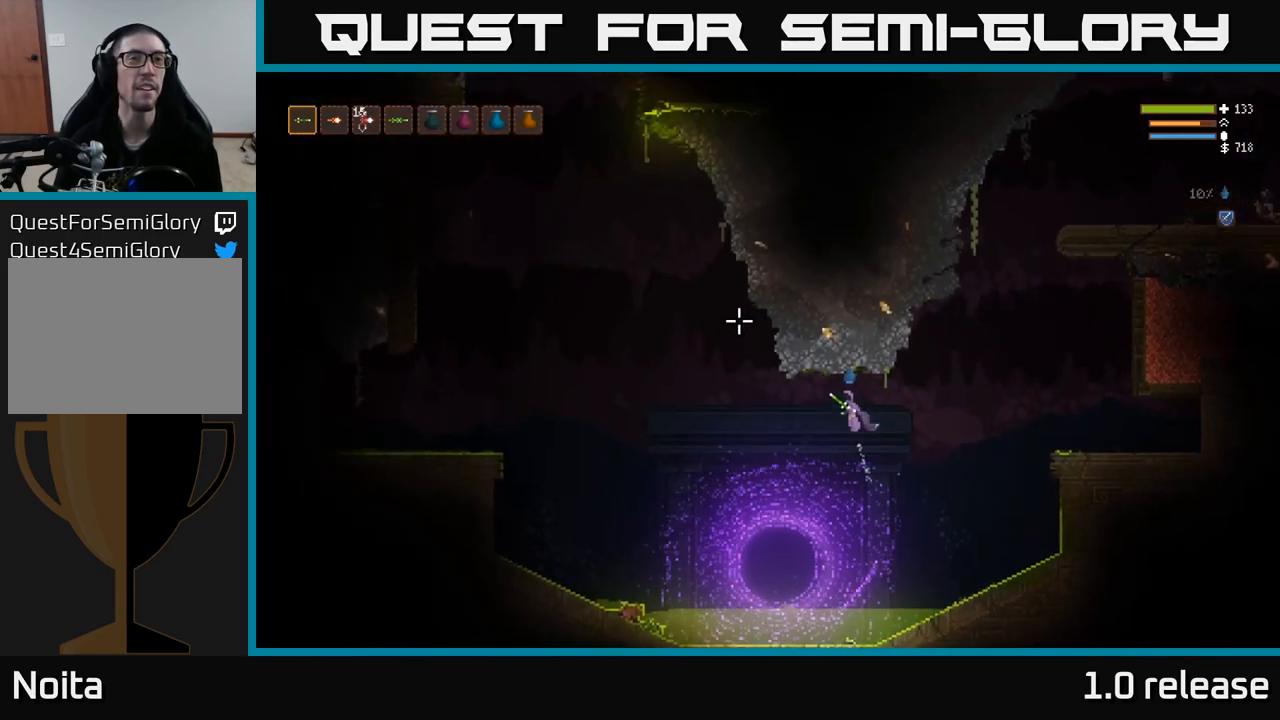
{"buttons": [], "left_stick": "left", "right_stick": "up-left", "events": [[267, "L2", "down"], [401, "L2", "up"]]}
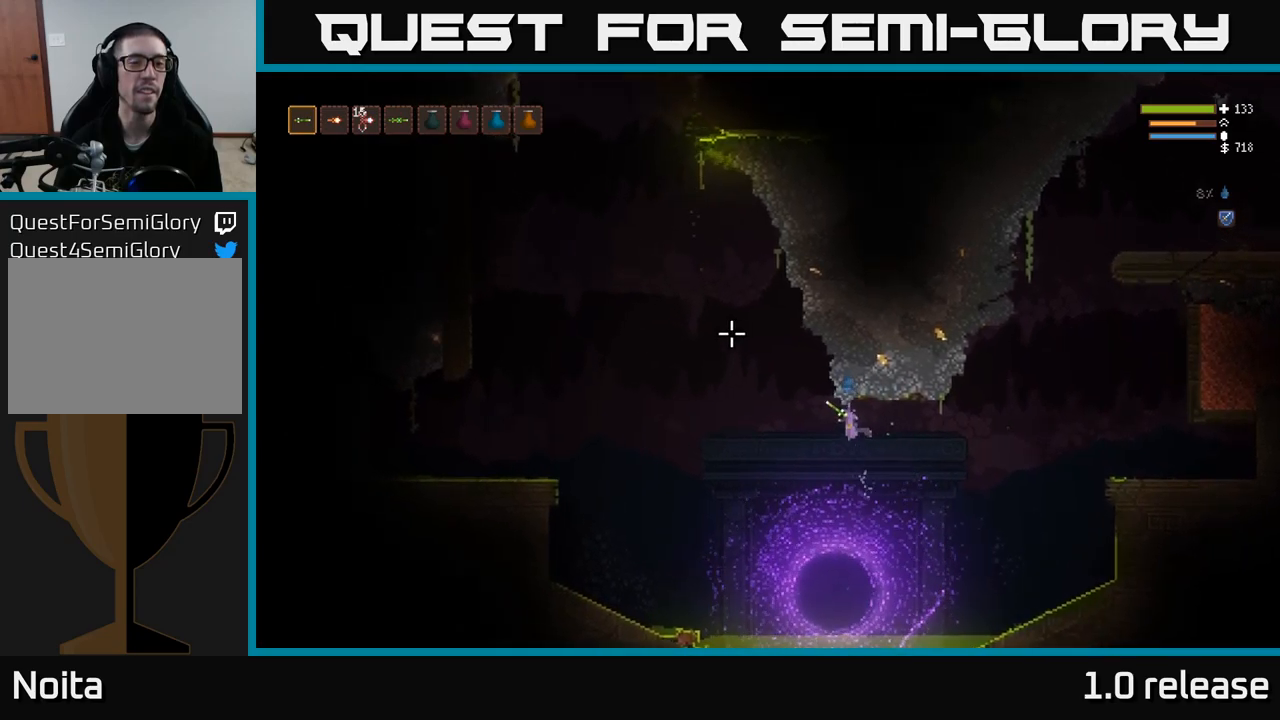
{"buttons": [], "left_stick": "left", "right_stick": "up-left", "events": [[283, "L2", "down"], [433, "L2", "up"]]}
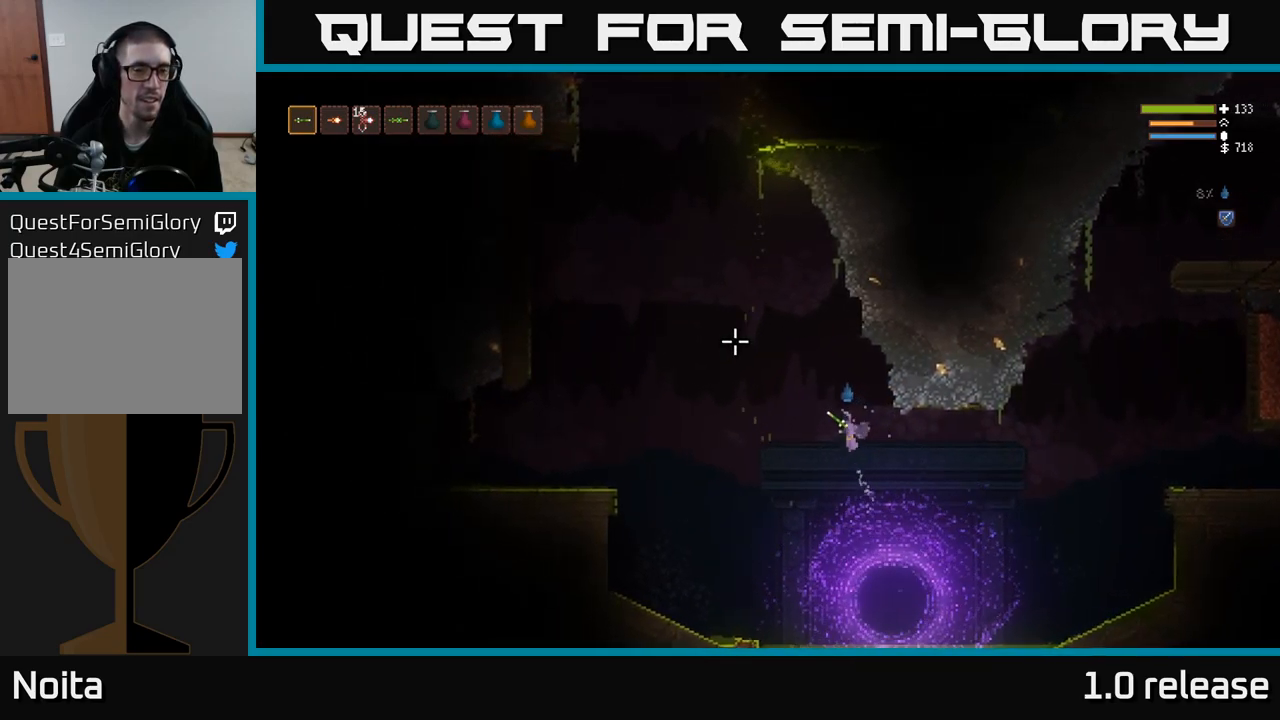
{"buttons": [], "left_stick": "left", "right_stick": "up-left", "events": []}
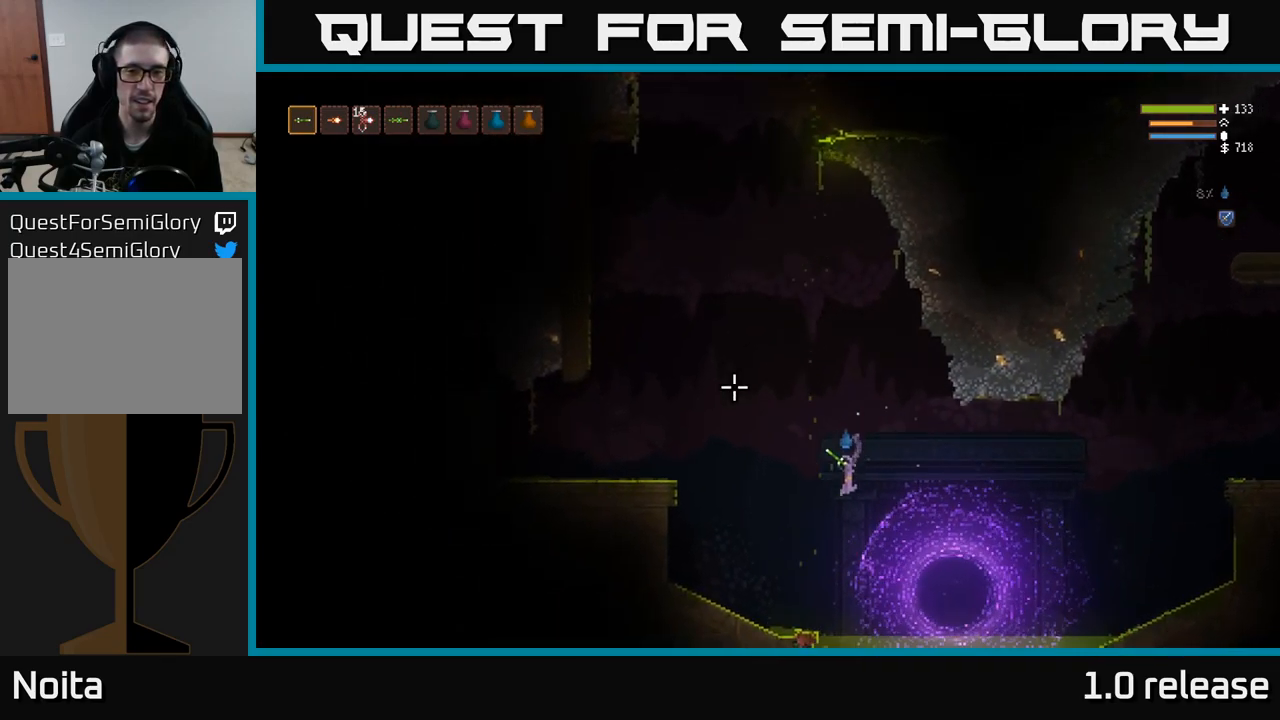
{"buttons": ["L2"], "left_stick": "left", "right_stick": "up-left", "events": [[83, "L2", "down"], [217, "L2", "up"], [383, "L2", "down"]]}
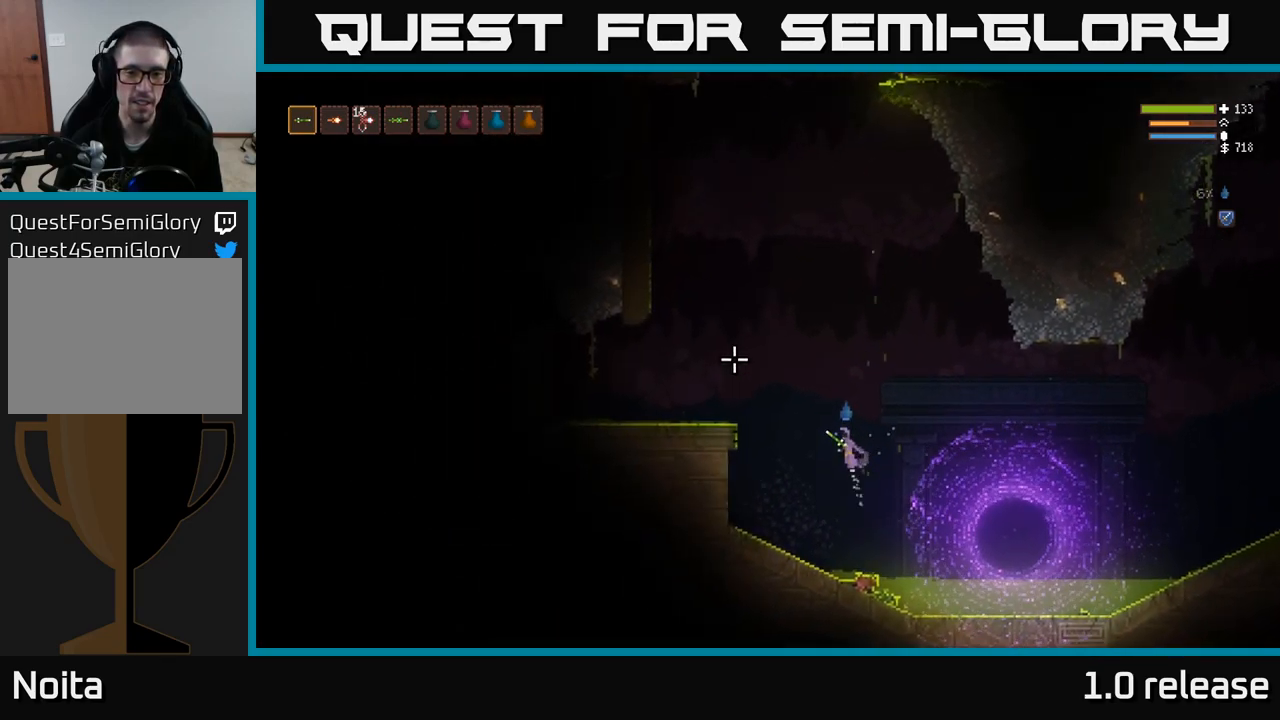
{"buttons": [], "left_stick": "left", "right_stick": "up-left", "events": [[17, "L2", "up"], [133, "L2", "down"], [483, "L2", "up"]]}
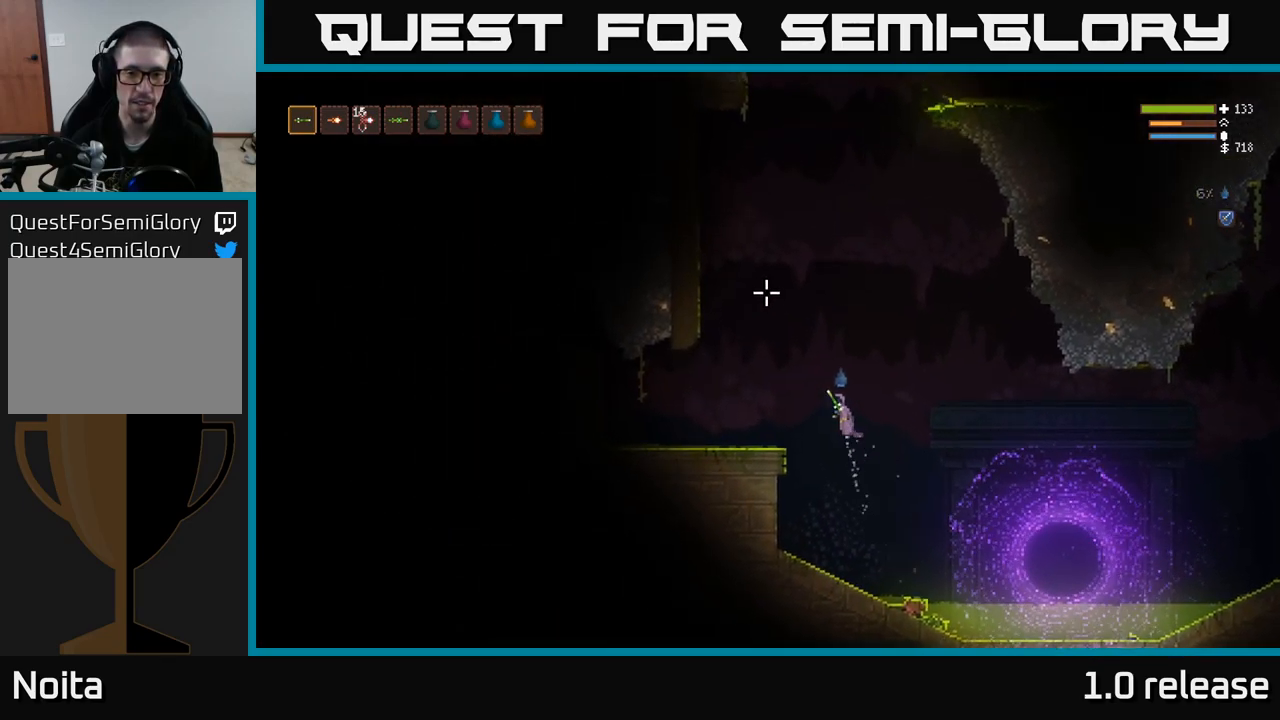
{"buttons": [], "left_stick": "center", "right_stick": "up-right", "events": [[17, "right_stick", "up"], [200, "right_stick", "up-right"], [417, "left_stick", "center"]]}
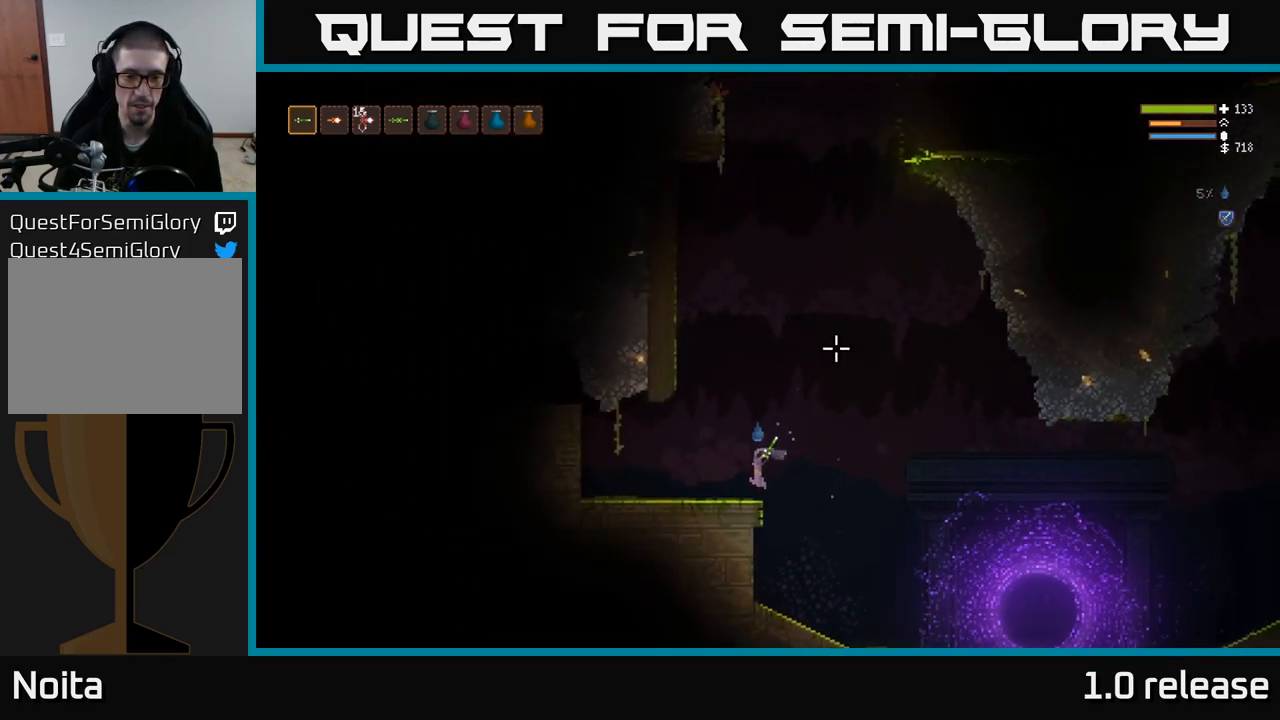
{"buttons": [], "left_stick": "center", "right_stick": "up", "events": [[33, "left_stick", "right"], [83, "left_stick", "center"], [150, "right_stick", "up"]]}
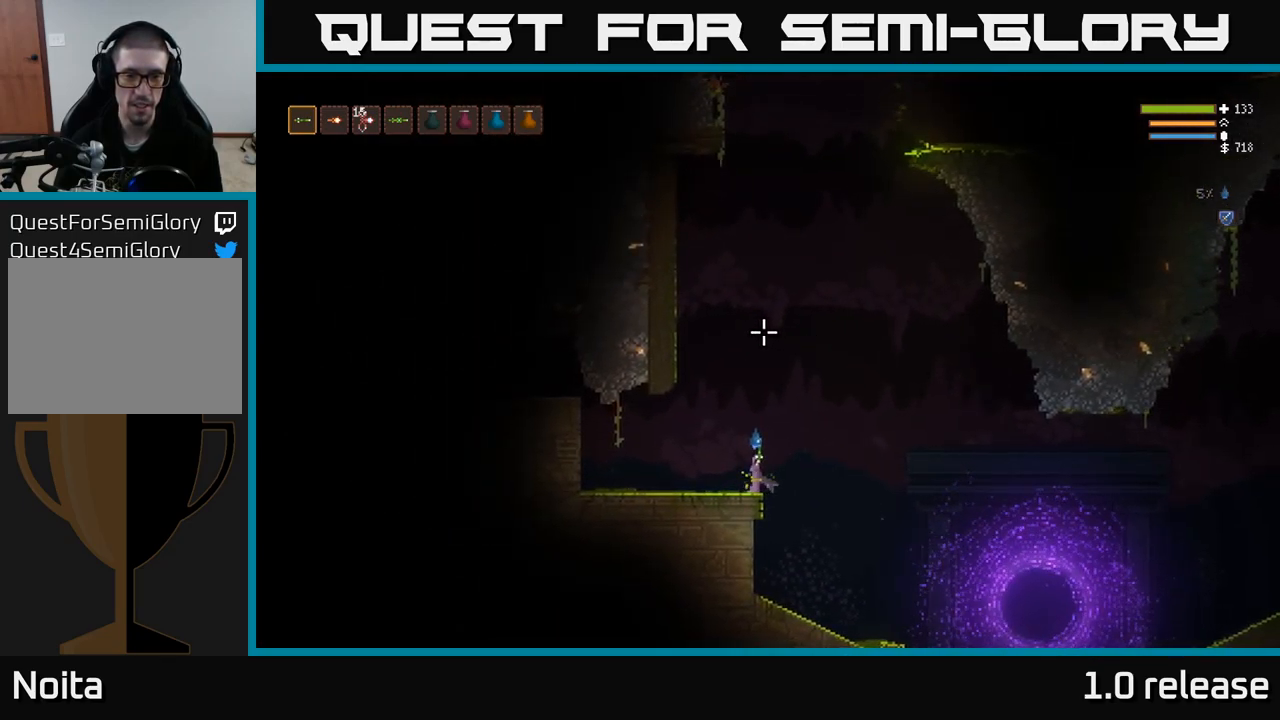
{"buttons": ["L2"], "left_stick": "center", "right_stick": "up", "events": [[233, "L2", "down"]]}
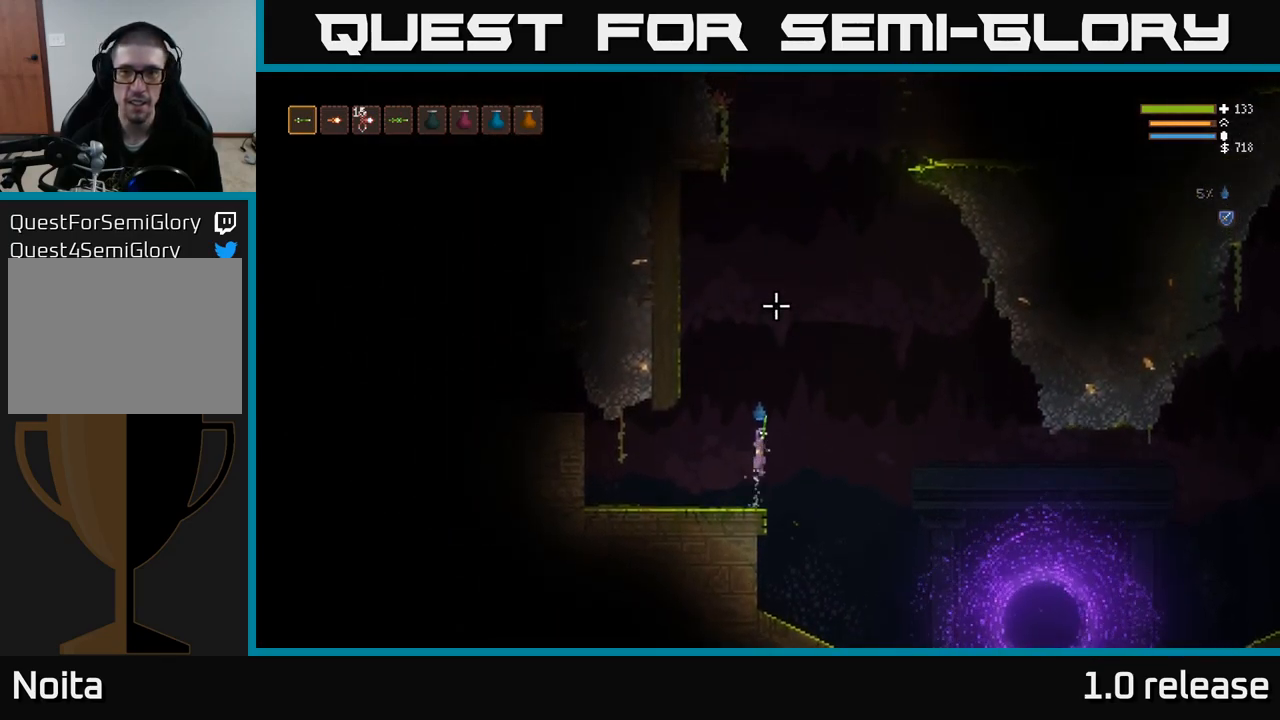
{"buttons": ["L2"], "left_stick": "center", "right_stick": "up", "events": []}
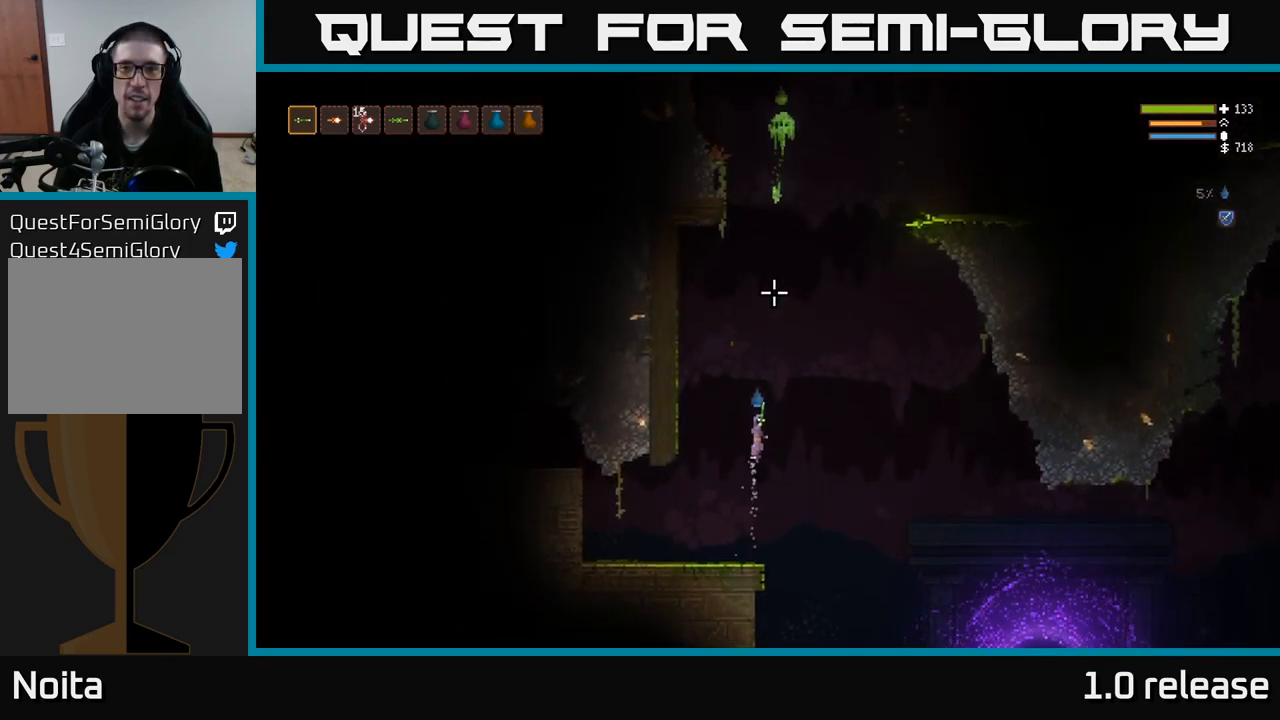
{"buttons": [], "left_stick": "right", "right_stick": "up", "events": [[83, "R2", "down"], [150, "left_stick", "right"], [167, "R2", "up"], [200, "L2", "up"]]}
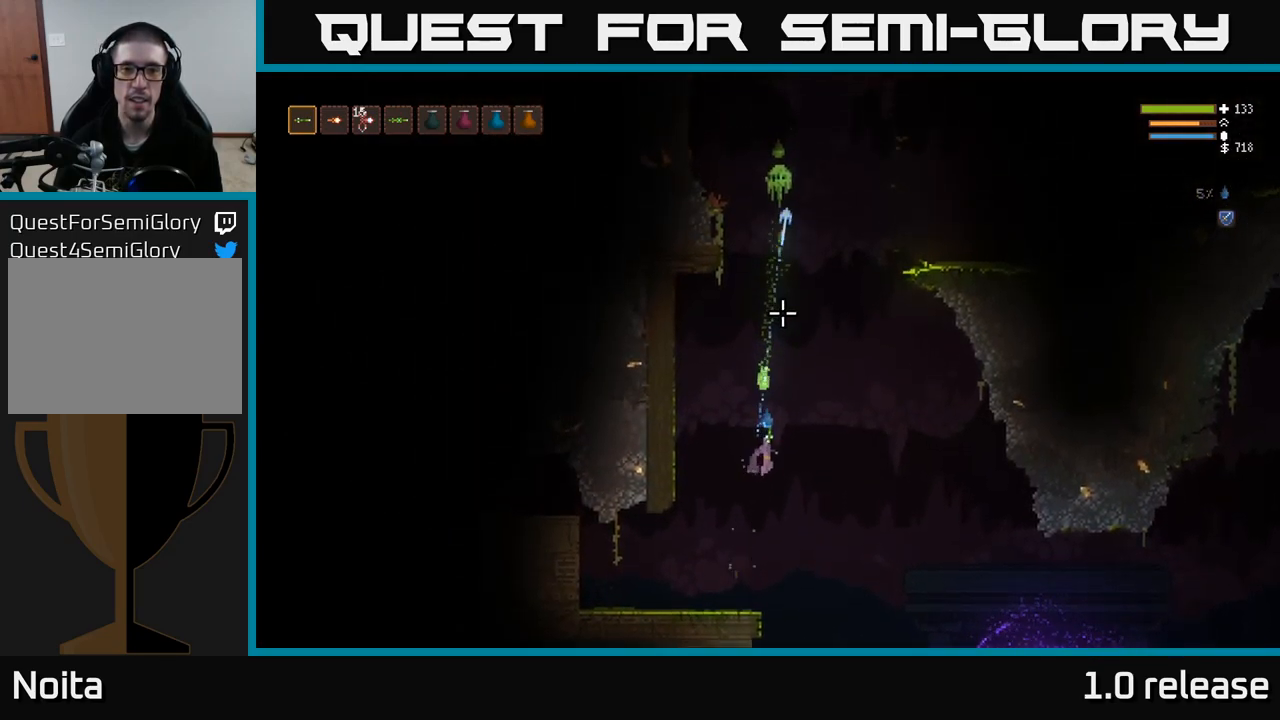
{"buttons": ["L2"], "left_stick": "right", "right_stick": "up", "events": [[199, "L2", "down"]]}
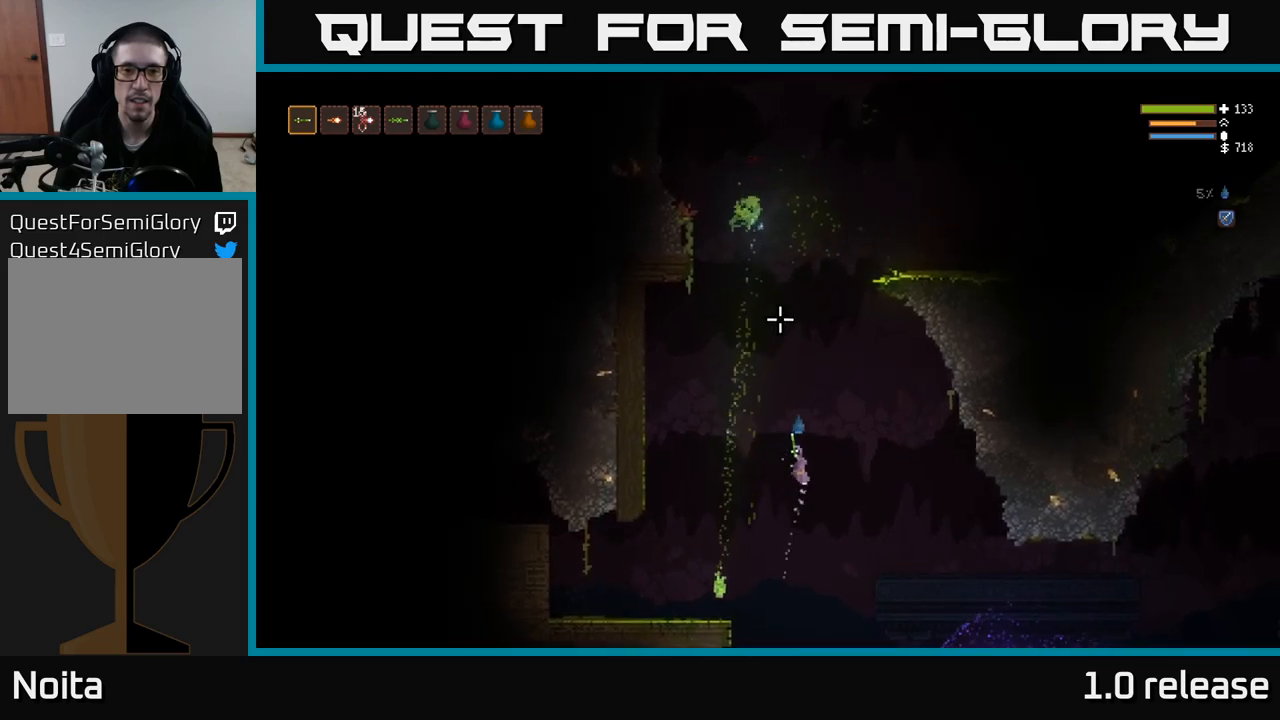
{"buttons": ["L2"], "left_stick": "left", "right_stick": "up", "events": [[33, "left_stick", "center"], [250, "left_stick", "up-left"], [500, "left_stick", "left"]]}
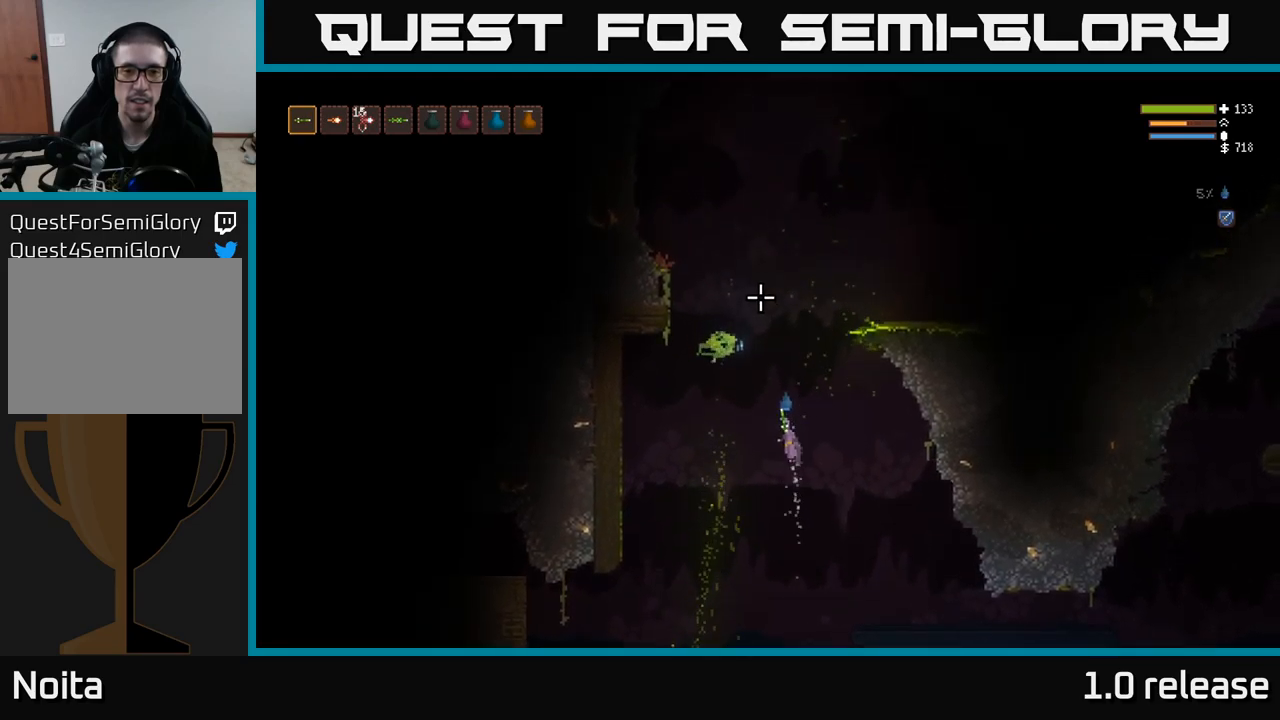
{"buttons": ["L2"], "left_stick": "left", "right_stick": "up", "events": [[67, "L2", "up"], [417, "L2", "down"]]}
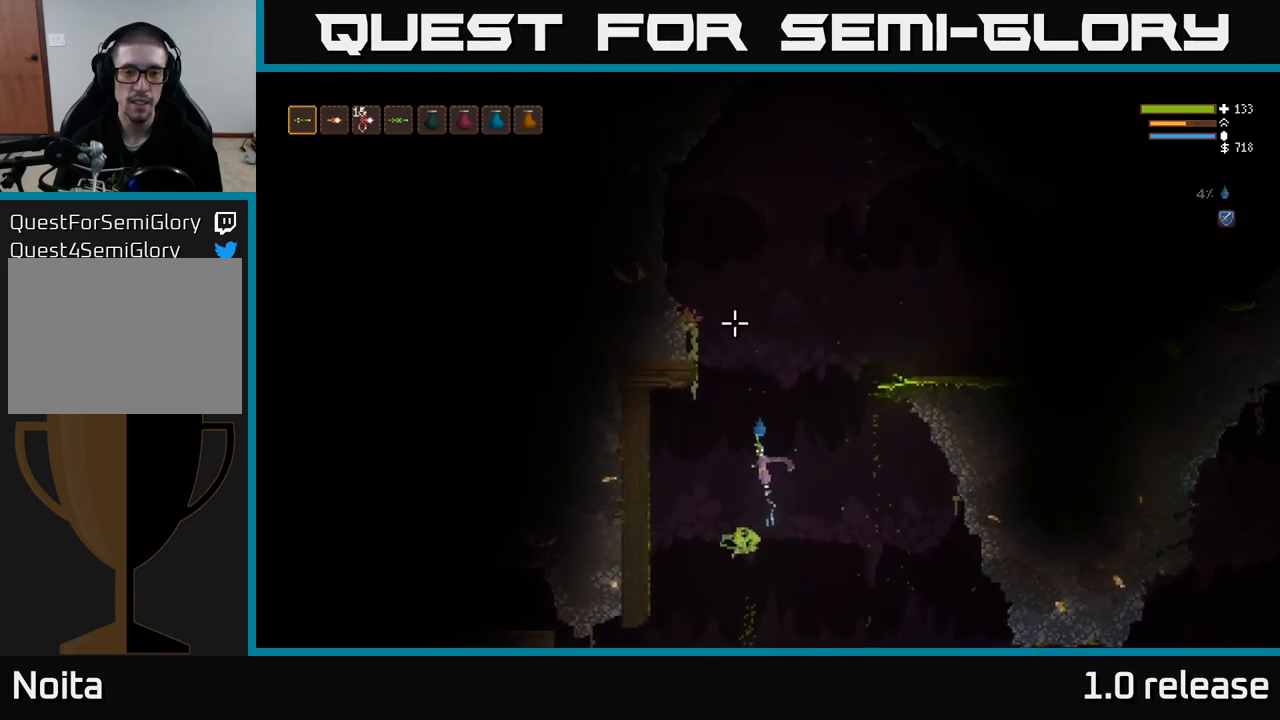
{"buttons": ["L2"], "left_stick": "center", "right_stick": "up", "events": [[83, "left_stick", "center"], [133, "left_stick", "right"], [267, "left_stick", "center"]]}
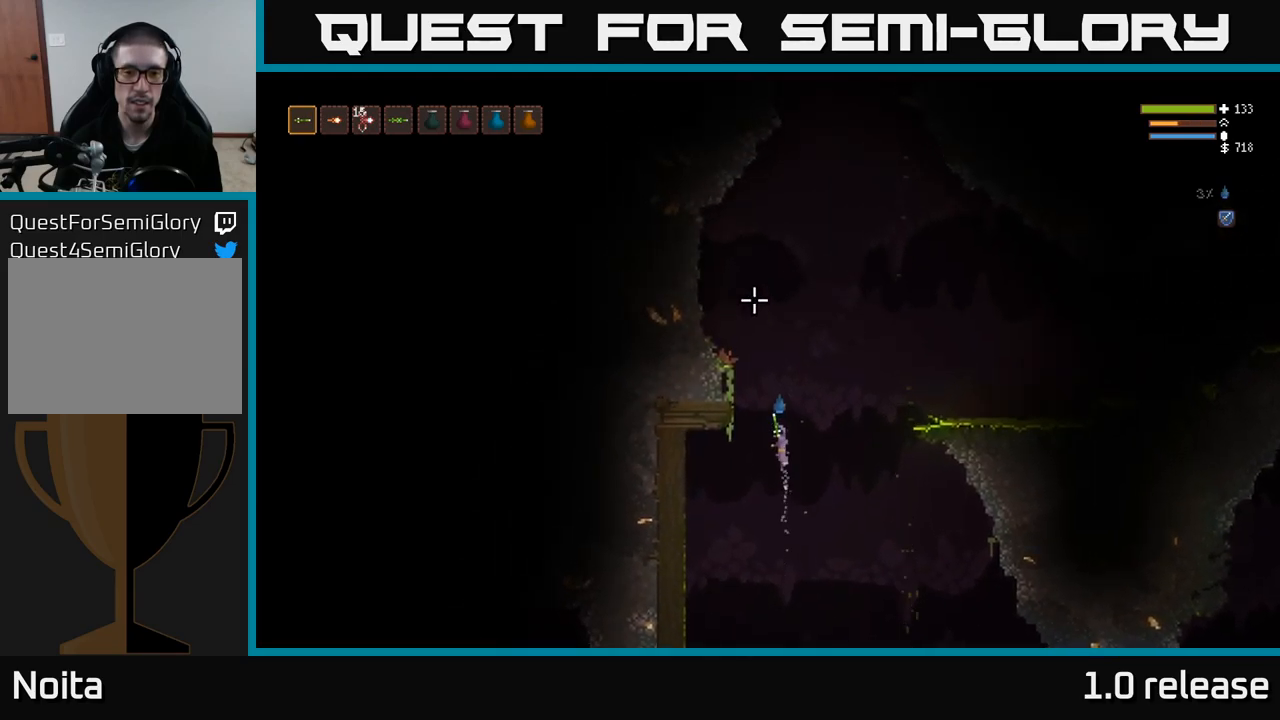
{"buttons": ["L2"], "left_stick": "left", "right_stick": "right", "events": [[217, "left_stick", "left"], [233, "right_stick", "up-right"], [400, "right_stick", "right"]]}